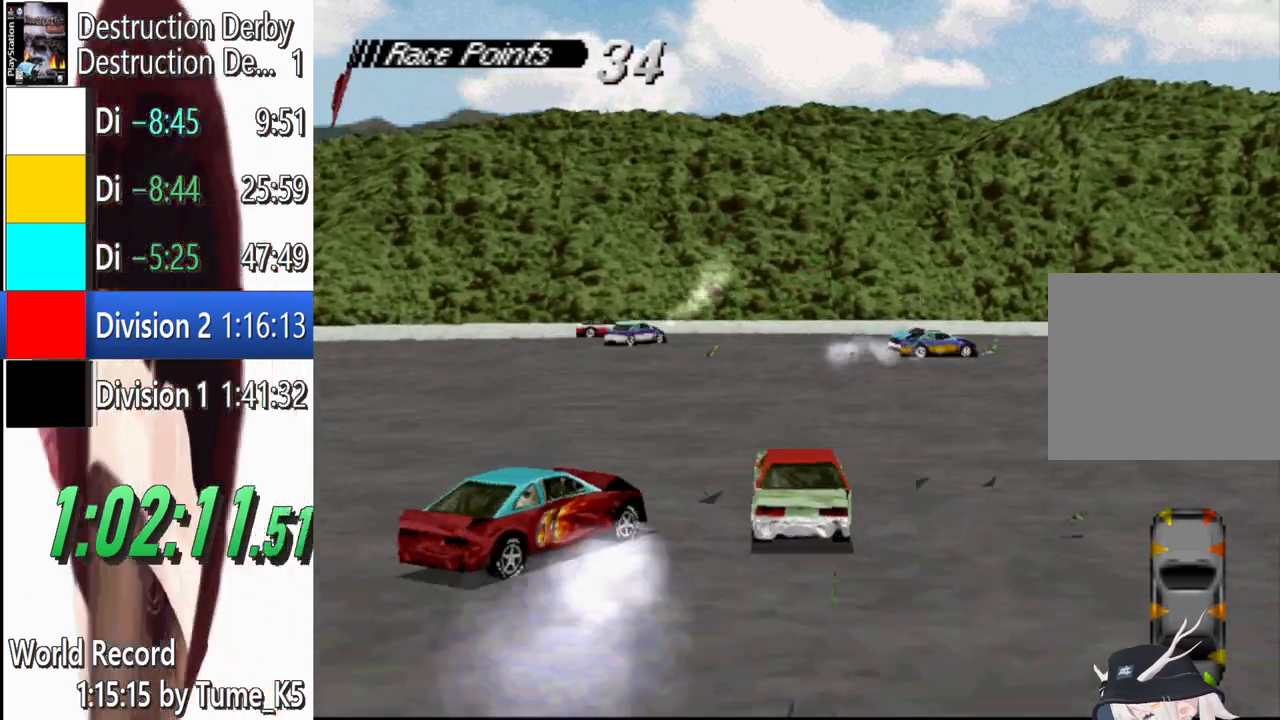
Gameplay with a controller (PlayStation layout); each line is a JSON object with the inputs held at the frame after it. "events" lists button and stick changes between this image and that frame as [ms after this image, input, new state], when the widget could be followed in between. Not read: R3 right_stick.
{"buttons": ["CROSS", "DPAD_LEFT"], "left_stick": "center", "events": [[100, "DPAD_LEFT", "up"], [200, "DPAD_LEFT", "down"]]}
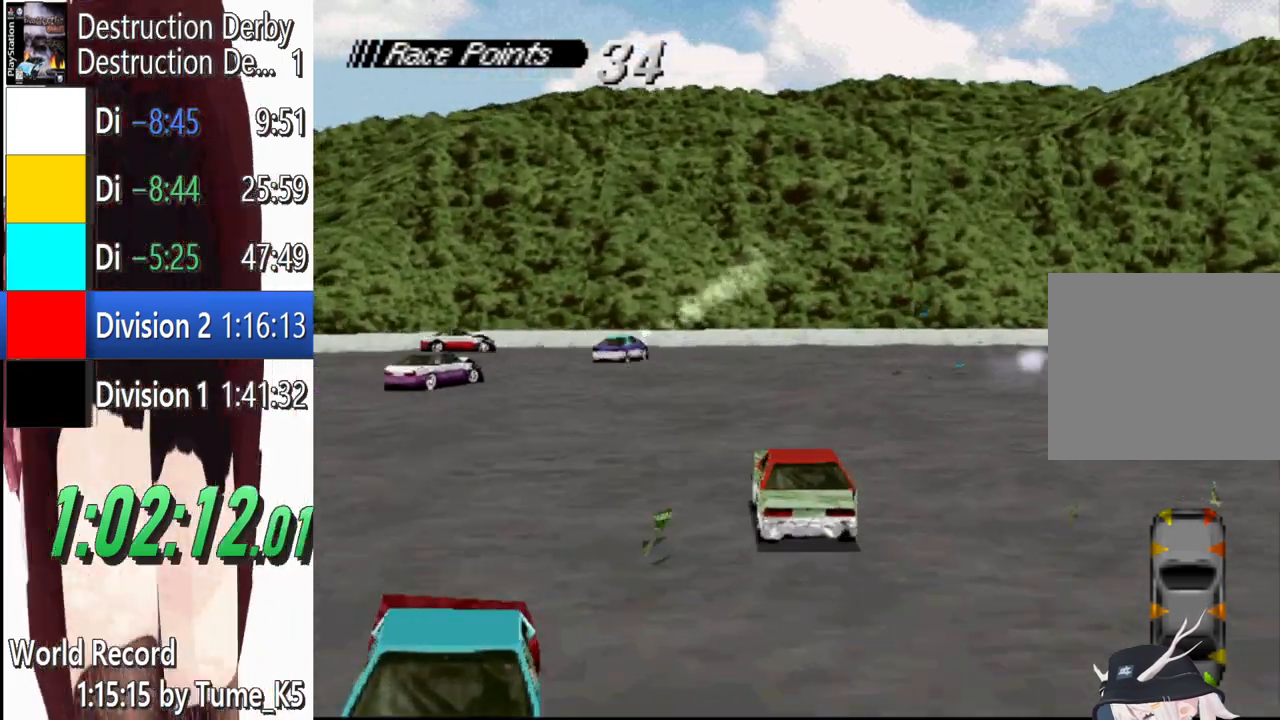
{"buttons": ["CROSS", "DPAD_RIGHT"], "left_stick": "center", "events": [[220, "DPAD_LEFT", "up"], [420, "DPAD_RIGHT", "down"]]}
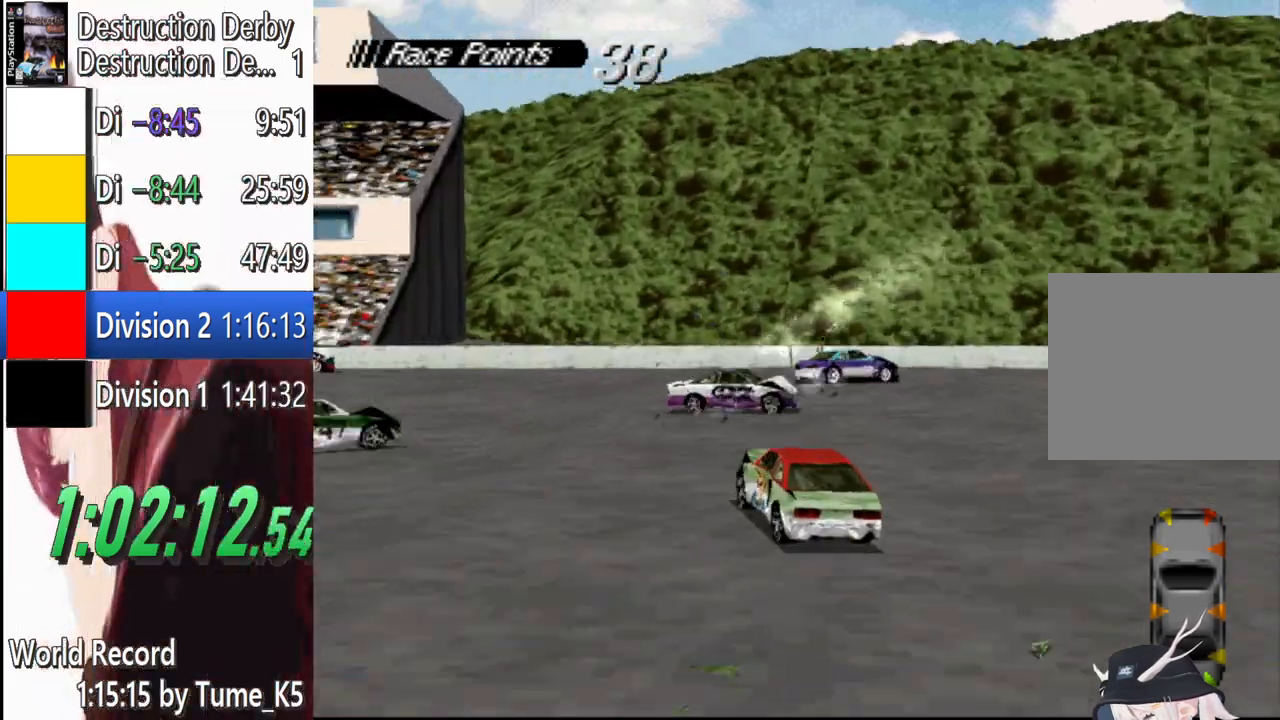
{"buttons": ["SQUARE"], "left_stick": "center", "events": [[420, "CROSS", "up"], [420, "SQUARE", "down"], [440, "DPAD_RIGHT", "up"]]}
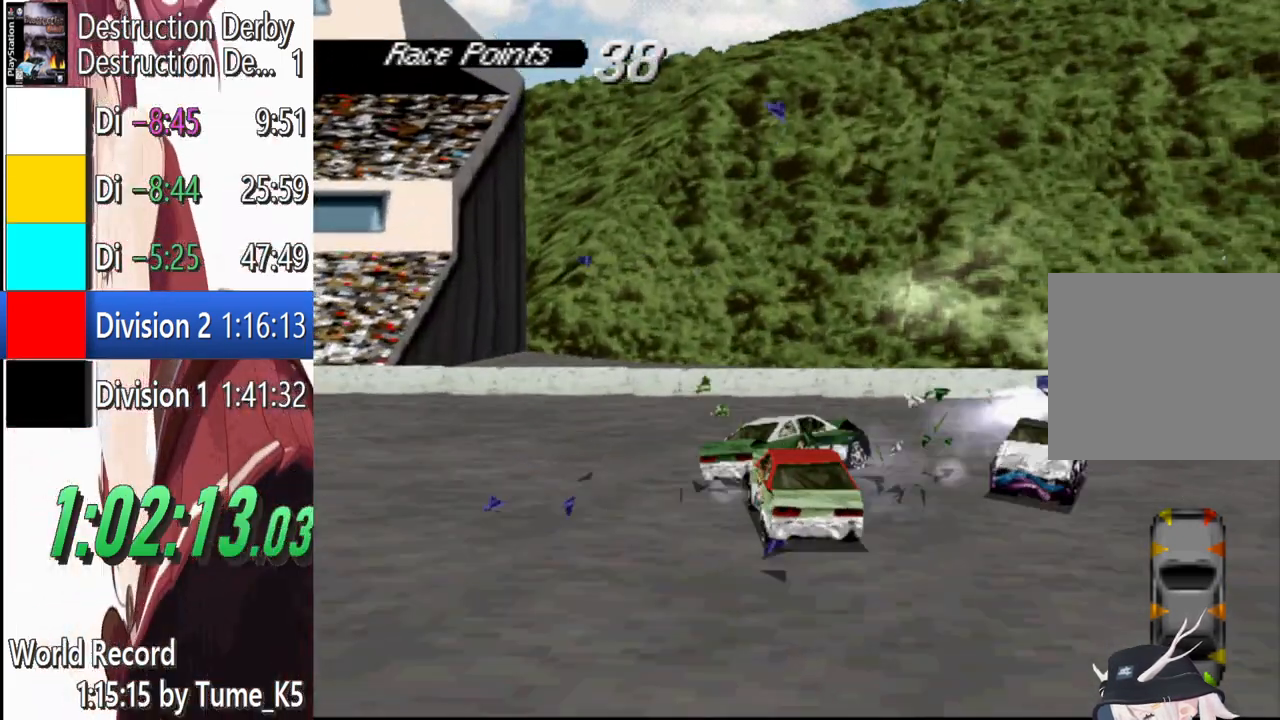
{"buttons": ["SQUARE"], "left_stick": "center", "events": []}
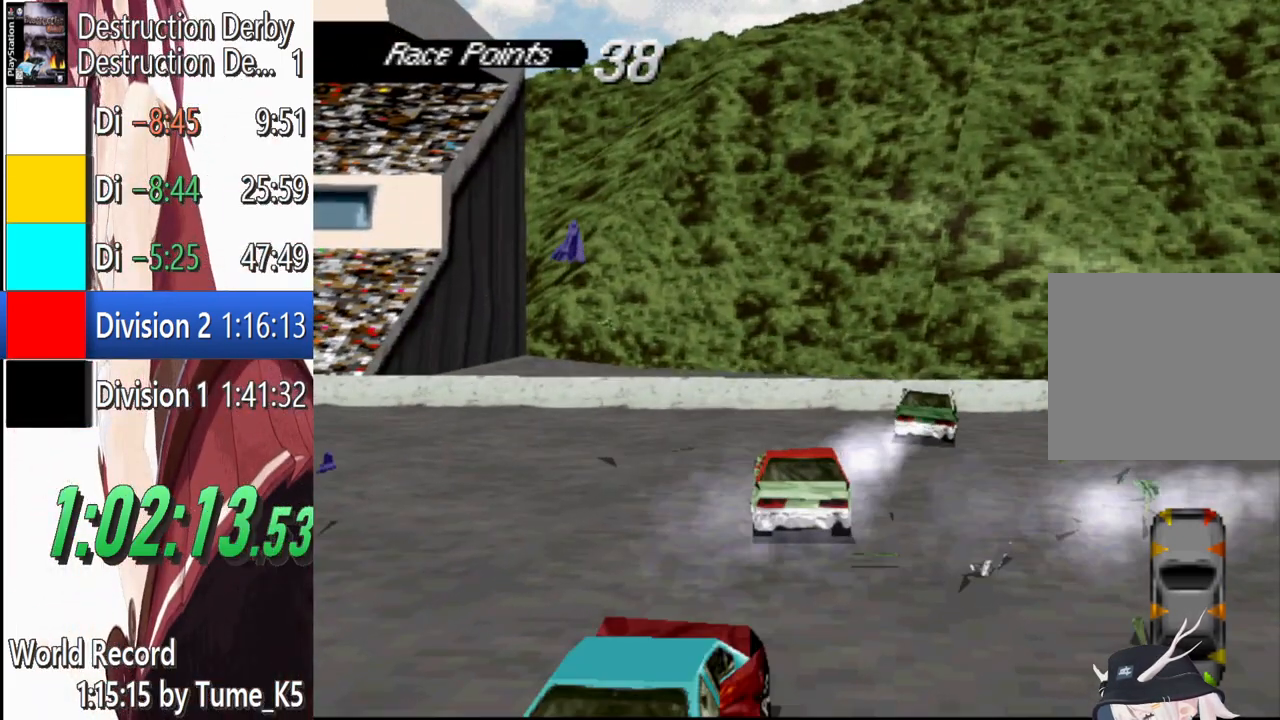
{"buttons": ["SQUARE", "DPAD_LEFT"], "left_stick": "center", "events": [[340, "DPAD_LEFT", "down"]]}
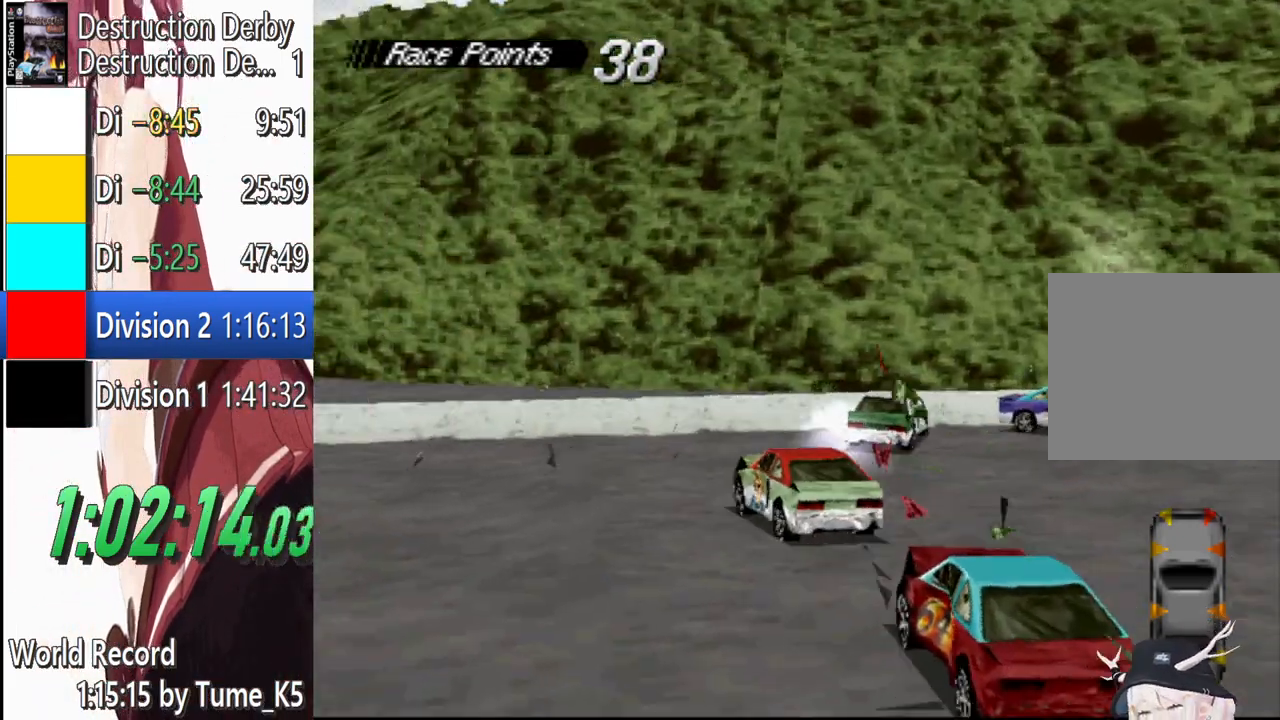
{"buttons": ["SQUARE"], "left_stick": "center", "events": [[100, "DPAD_LEFT", "up"]]}
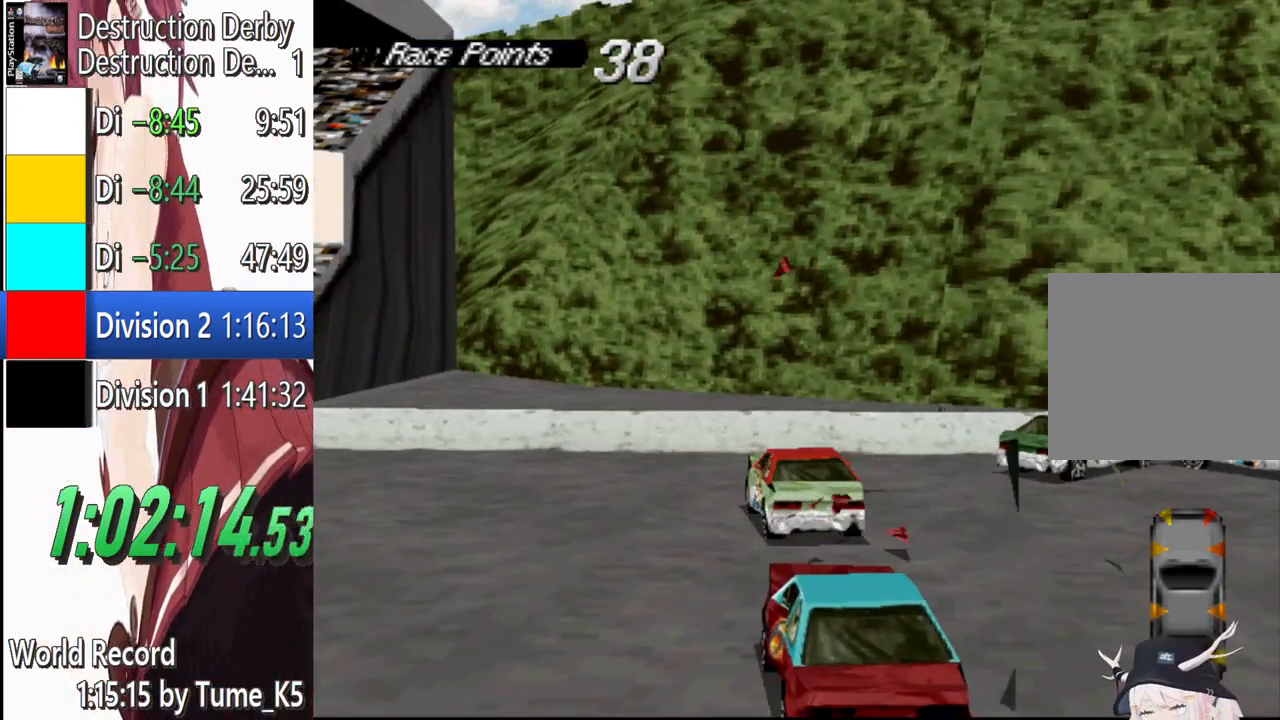
{"buttons": ["SQUARE"], "left_stick": "center", "events": []}
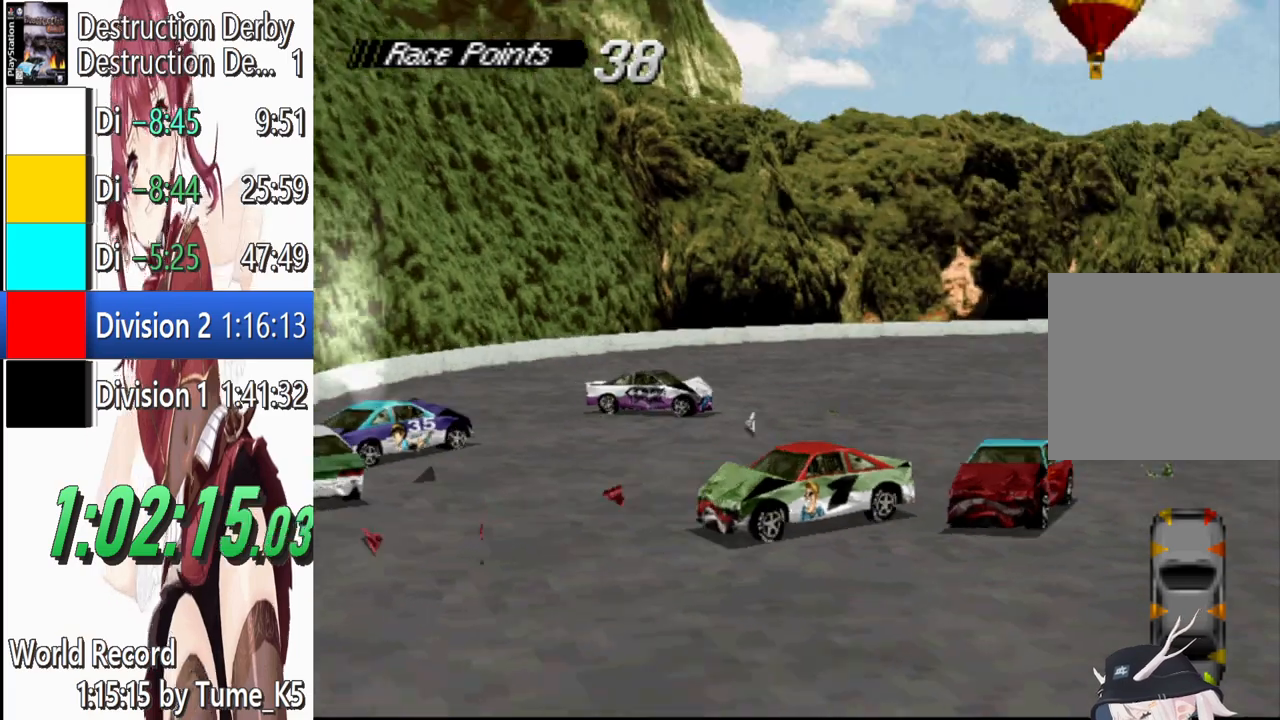
{"buttons": ["SQUARE", "DPAD_LEFT"], "left_stick": "center", "events": [[460, "DPAD_LEFT", "down"]]}
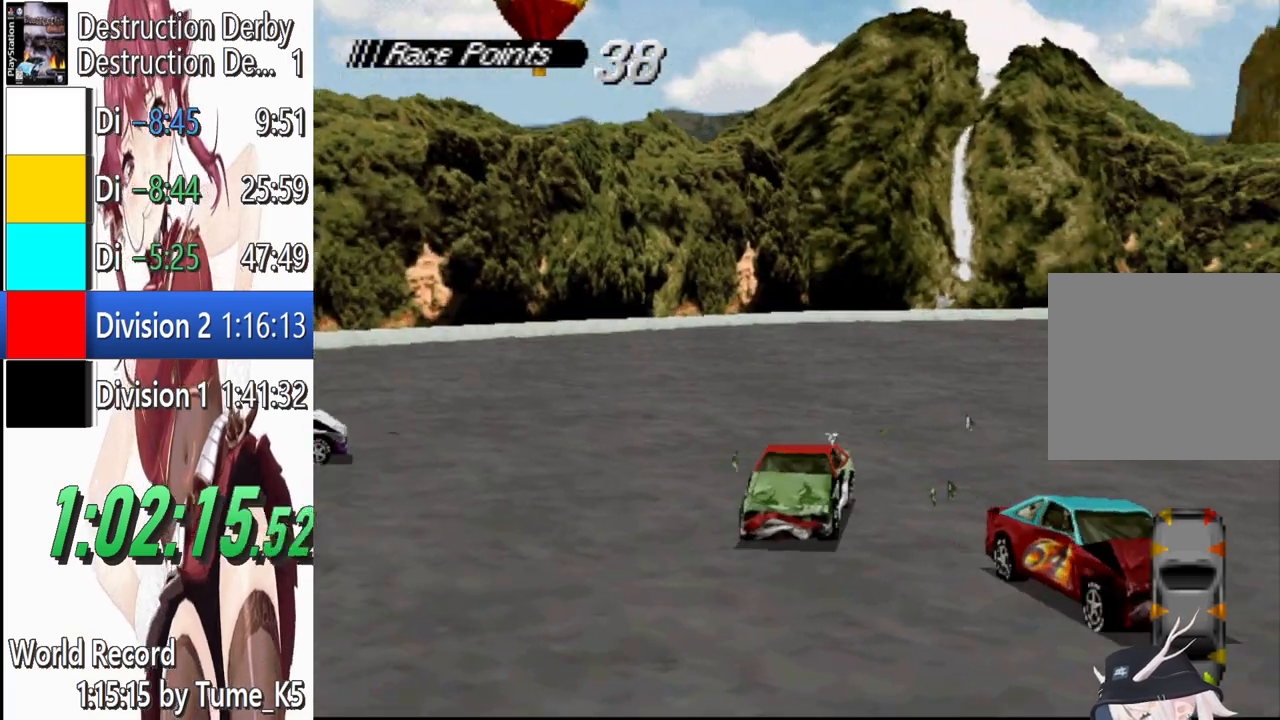
{"buttons": ["SQUARE"], "left_stick": "center", "events": [[320, "DPAD_LEFT", "up"]]}
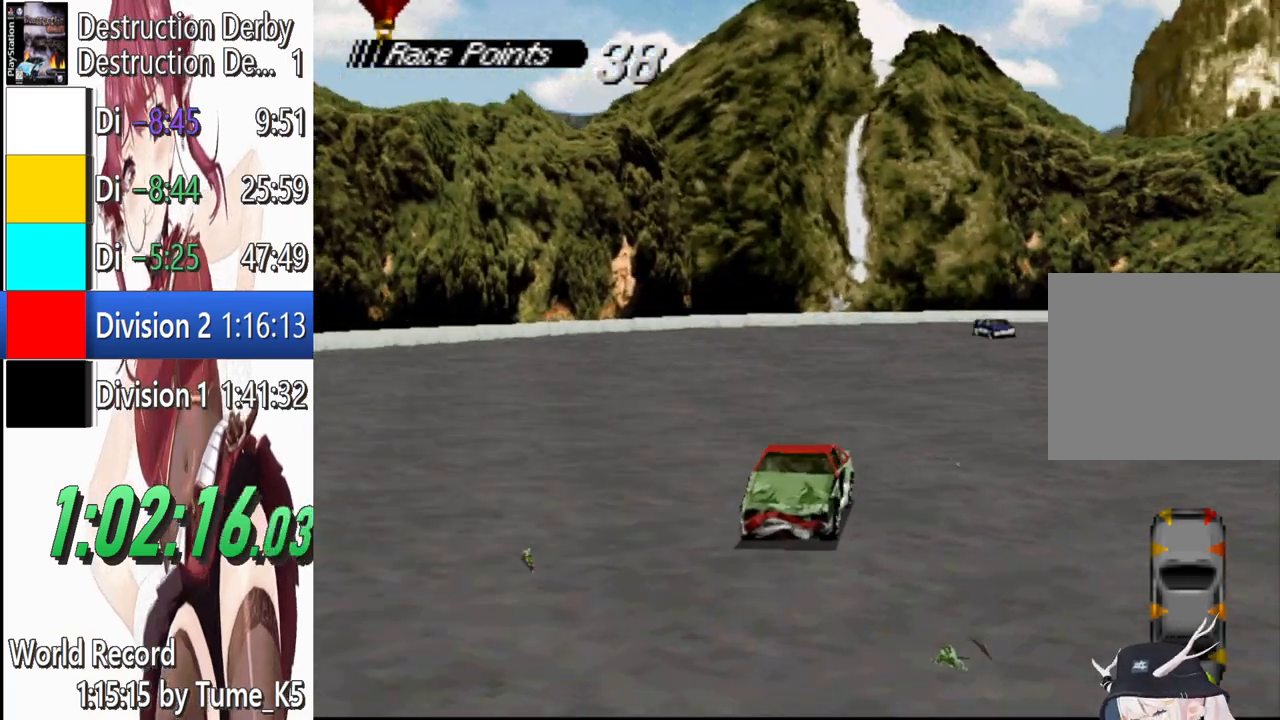
{"buttons": ["SQUARE", "DPAD_LEFT"], "left_stick": "center", "events": [[100, "DPAD_LEFT", "down"], [320, "DPAD_LEFT", "up"], [440, "DPAD_LEFT", "down"]]}
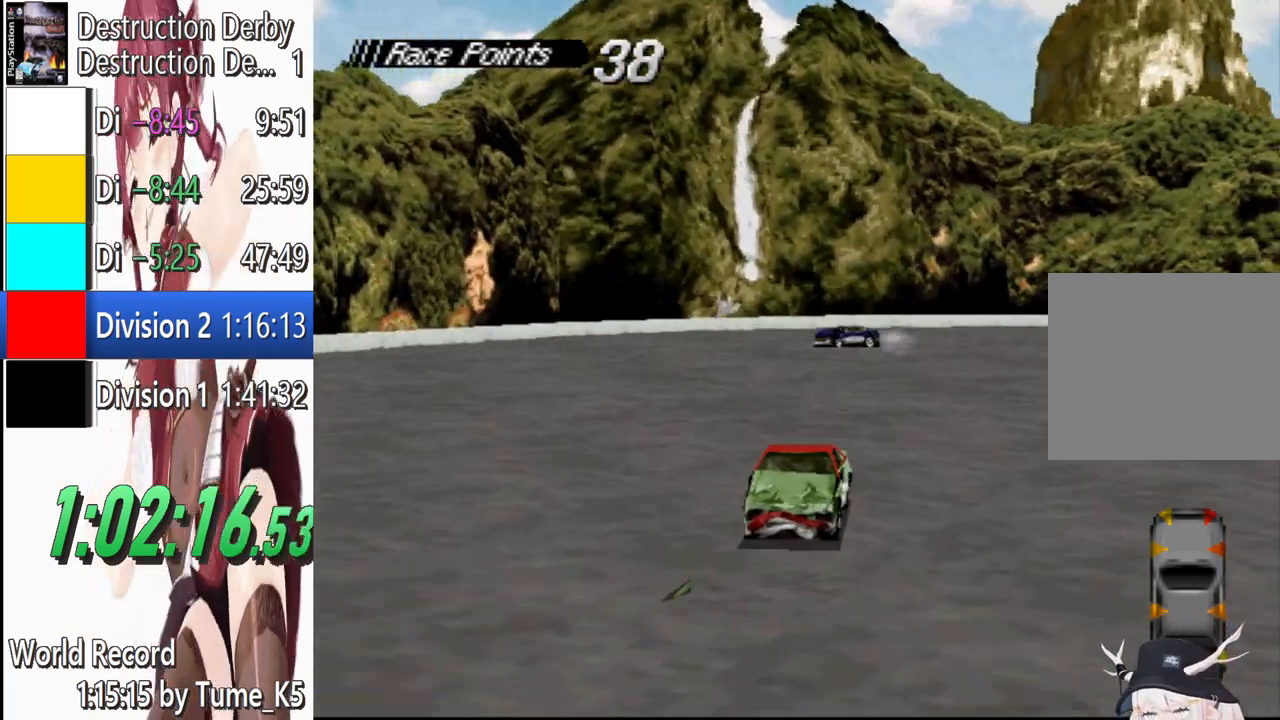
{"buttons": ["SQUARE", "DPAD_LEFT"], "left_stick": "center", "events": [[100, "DPAD_LEFT", "up"], [220, "DPAD_LEFT", "down"], [360, "DPAD_LEFT", "up"], [440, "DPAD_LEFT", "down"]]}
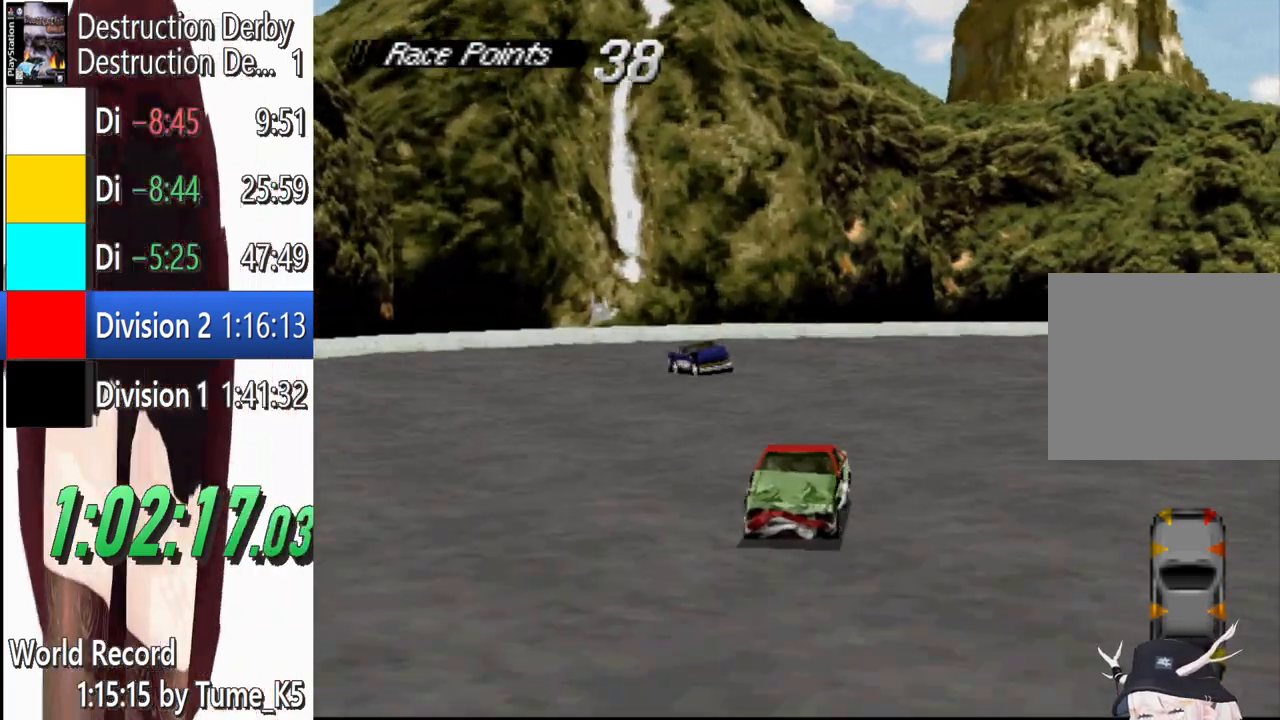
{"buttons": ["SQUARE", "DPAD_LEFT"], "left_stick": "center", "events": [[80, "DPAD_LEFT", "up"], [160, "DPAD_LEFT", "down"]]}
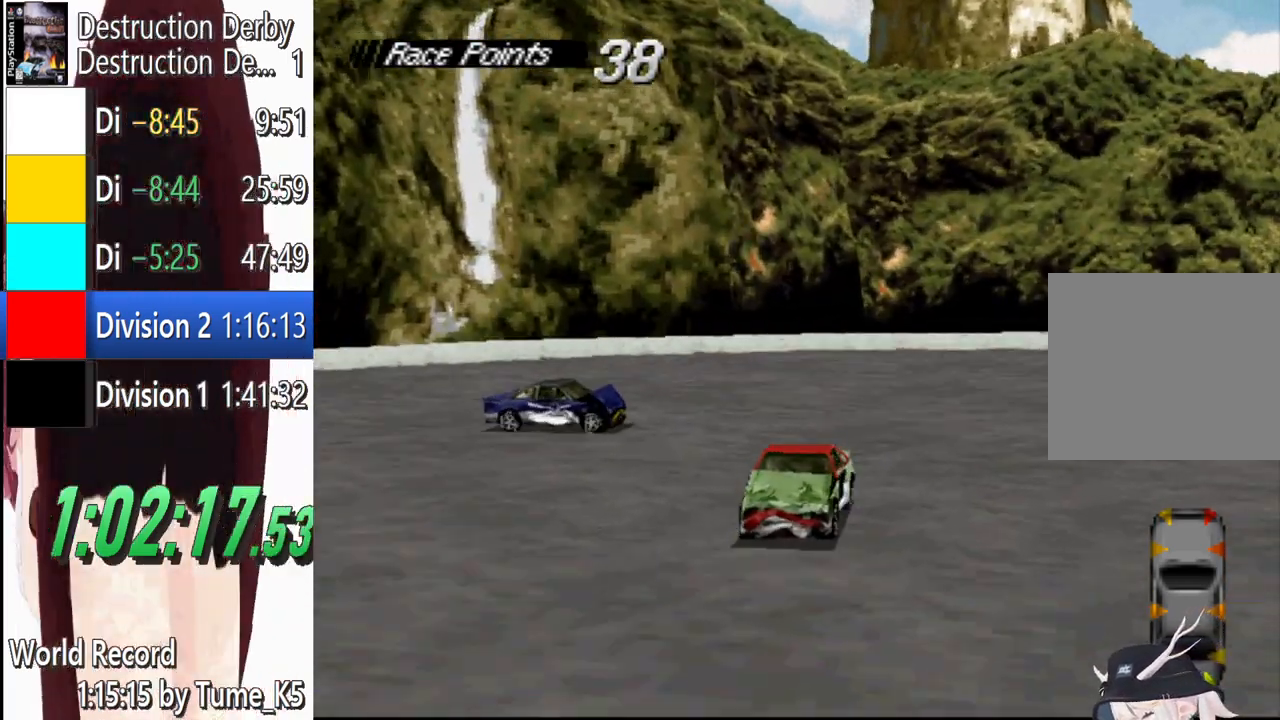
{"buttons": ["SQUARE", "DPAD_LEFT"], "left_stick": "center", "events": [[180, "SQUARE", "up"], [400, "SQUARE", "down"]]}
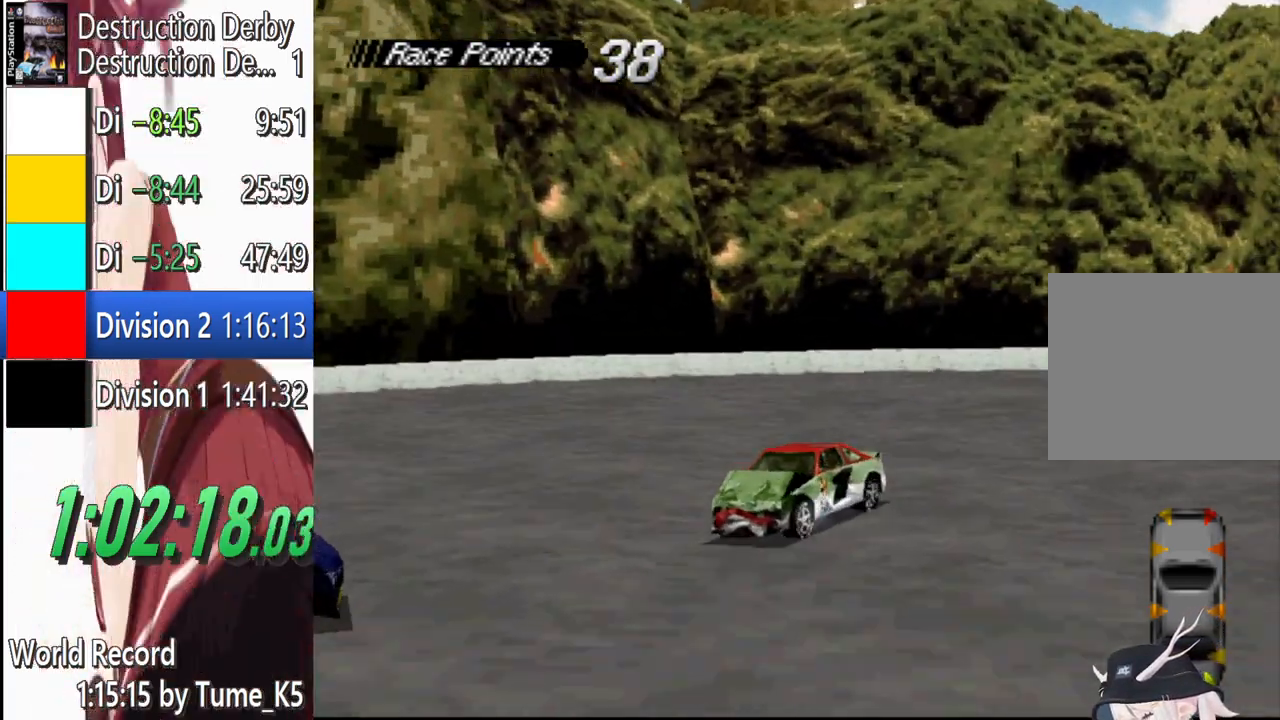
{"buttons": ["SQUARE", "DPAD_LEFT"], "left_stick": "center", "events": [[40, "SQUARE", "up"], [240, "SQUARE", "down"]]}
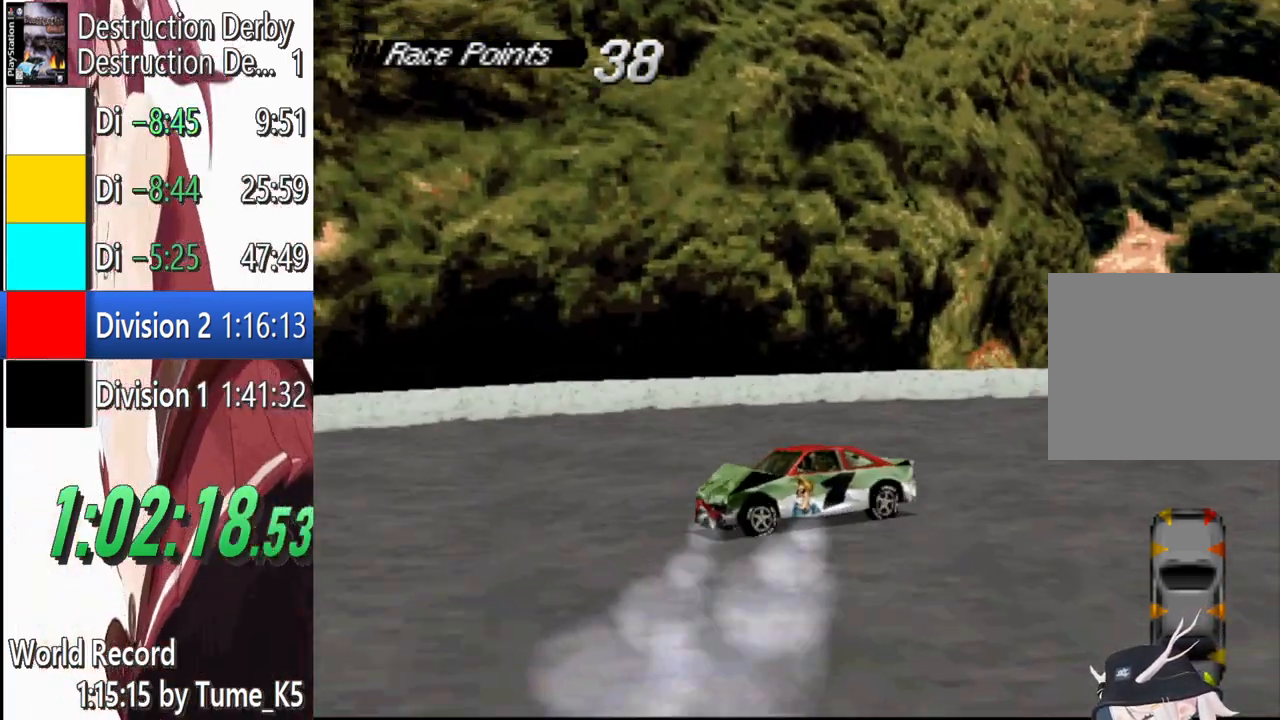
{"buttons": ["SQUARE", "DPAD_LEFT"], "left_stick": "center", "events": [[160, "DPAD_LEFT", "up"], [400, "DPAD_LEFT", "down"]]}
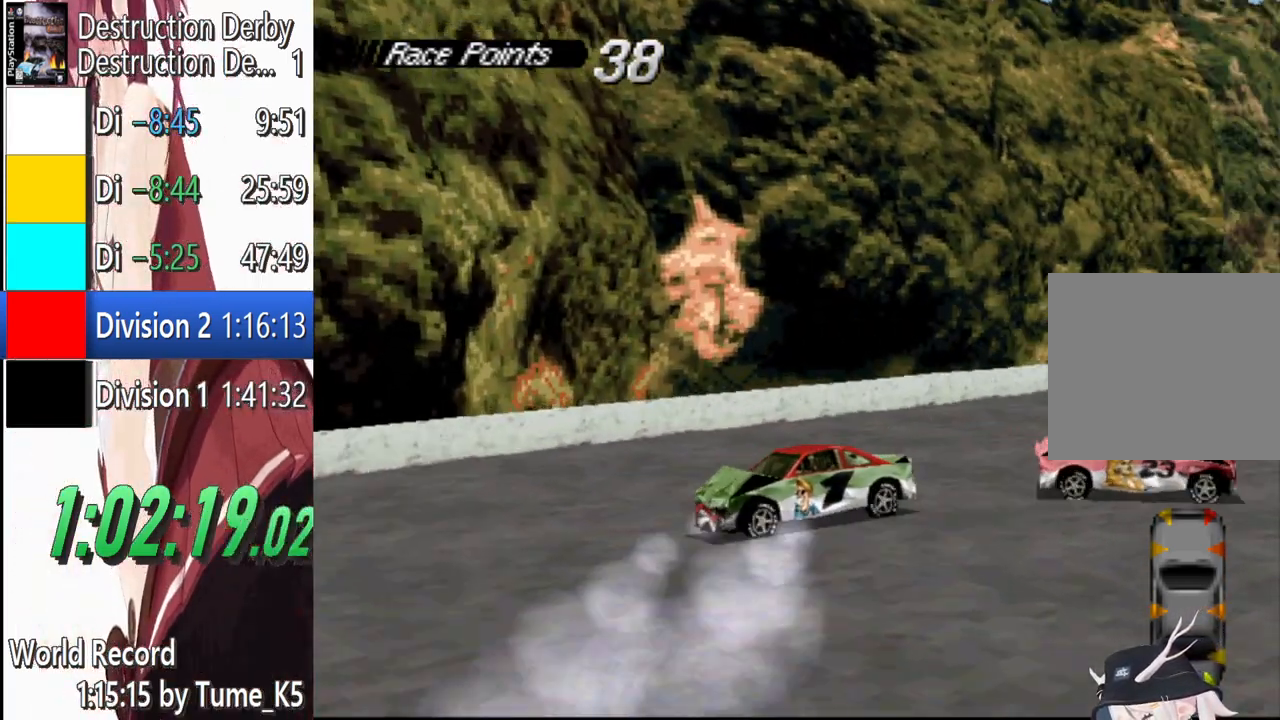
{"buttons": ["SQUARE", "DPAD_LEFT"], "left_stick": "center", "events": [[320, "DPAD_LEFT", "up"], [460, "DPAD_LEFT", "down"]]}
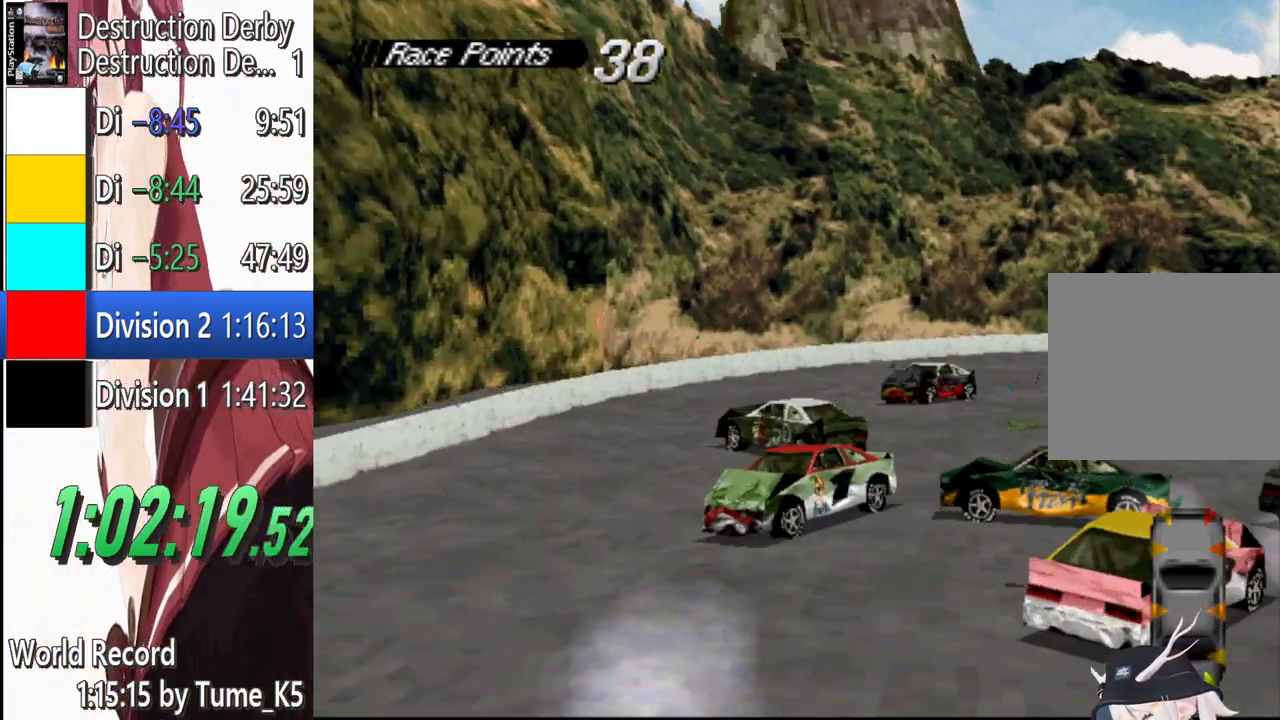
{"buttons": ["SQUARE", "DPAD_LEFT"], "left_stick": "center", "events": [[60, "DPAD_LEFT", "up"], [140, "DPAD_LEFT", "down"]]}
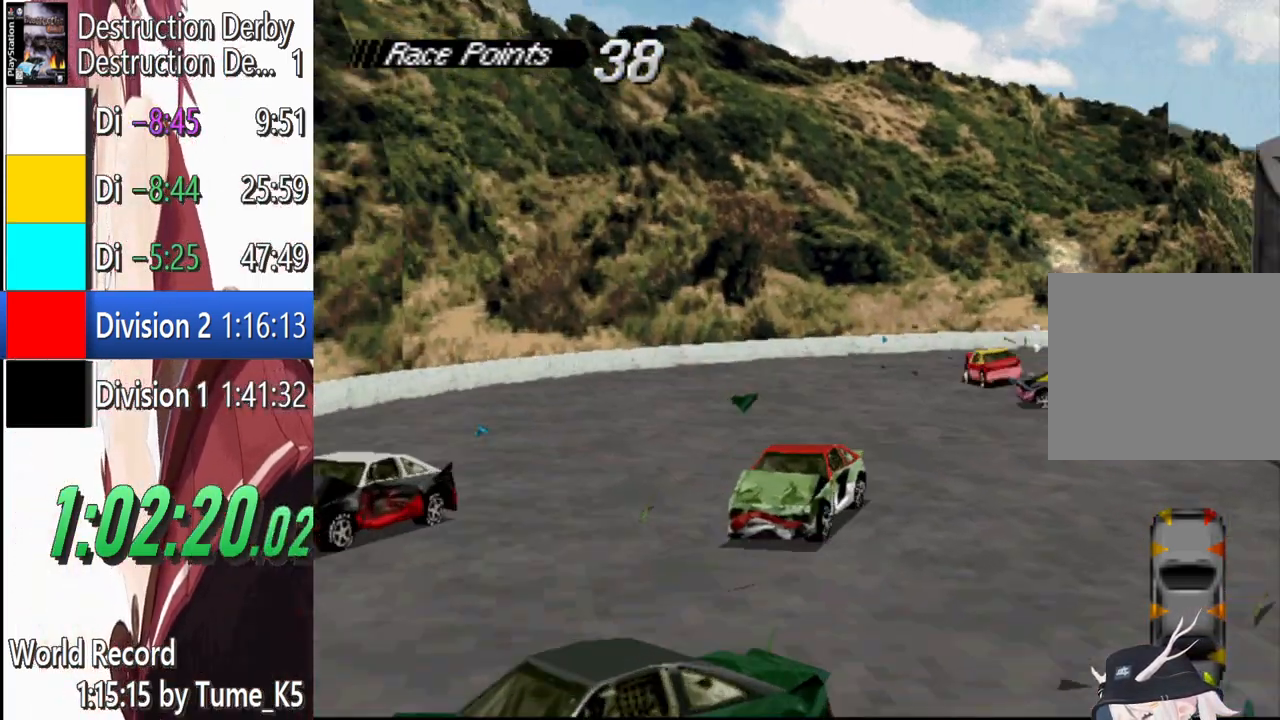
{"buttons": ["SQUARE"], "left_stick": "center", "events": [[380, "DPAD_LEFT", "up"]]}
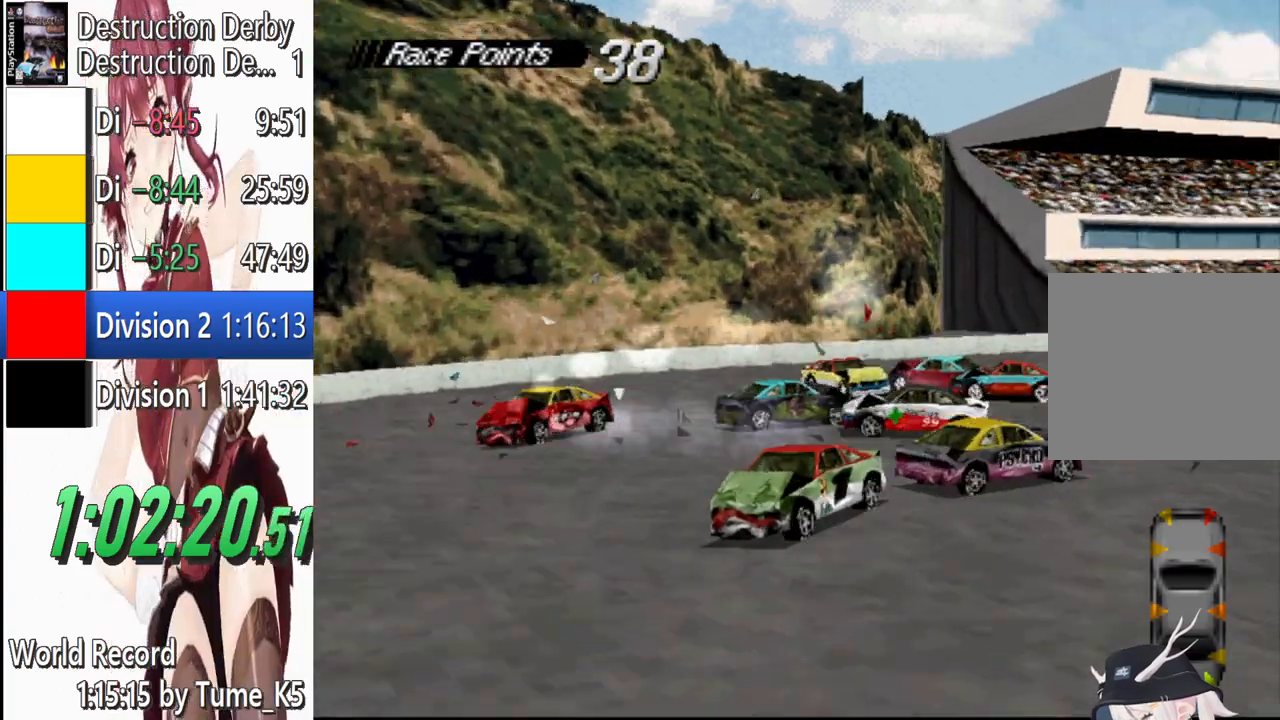
{"buttons": ["SQUARE"], "left_stick": "center", "events": []}
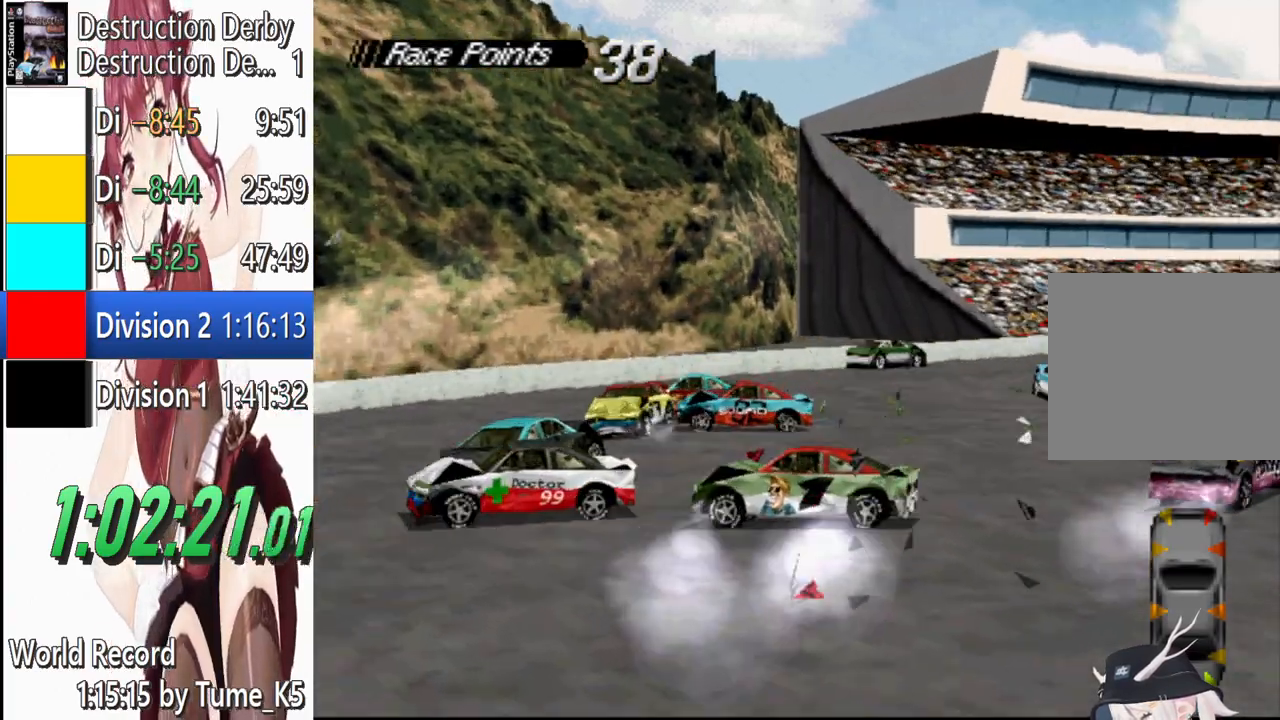
{"buttons": ["SQUARE", "DPAD_RIGHT"], "left_stick": "center", "events": [[280, "DPAD_RIGHT", "down"]]}
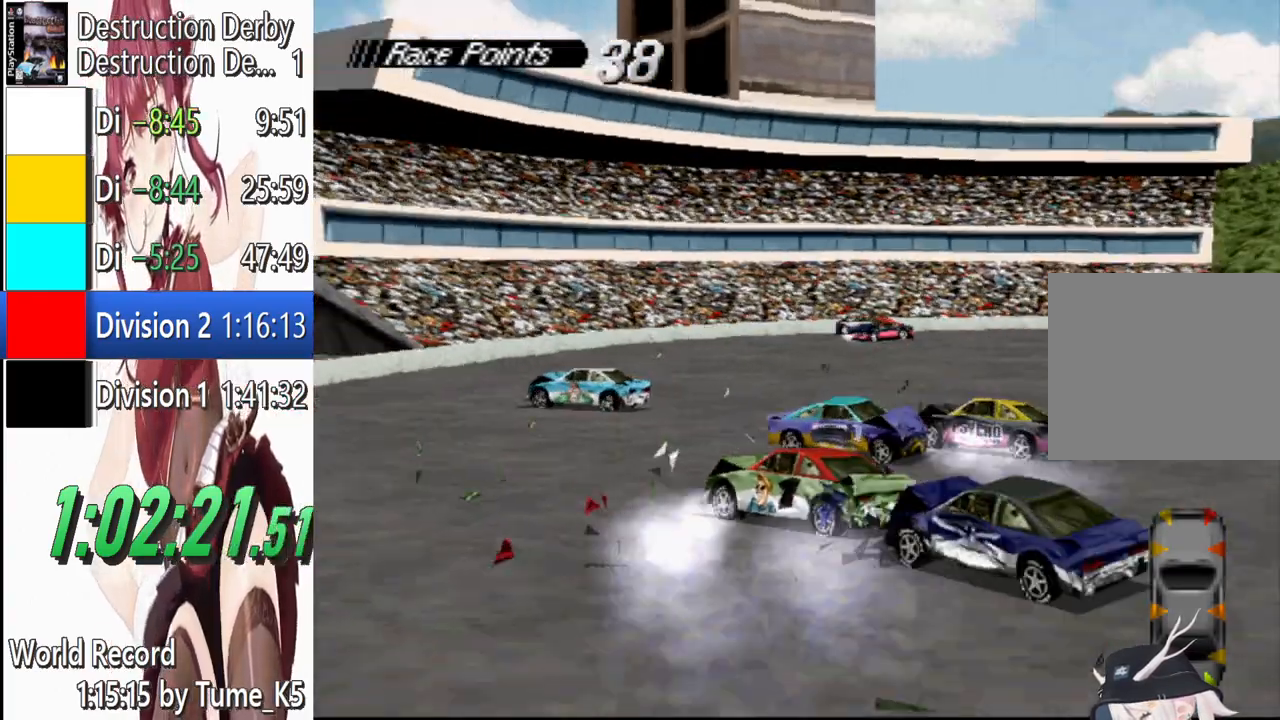
{"buttons": ["SQUARE"], "left_stick": "center", "events": [[440, "DPAD_RIGHT", "up"]]}
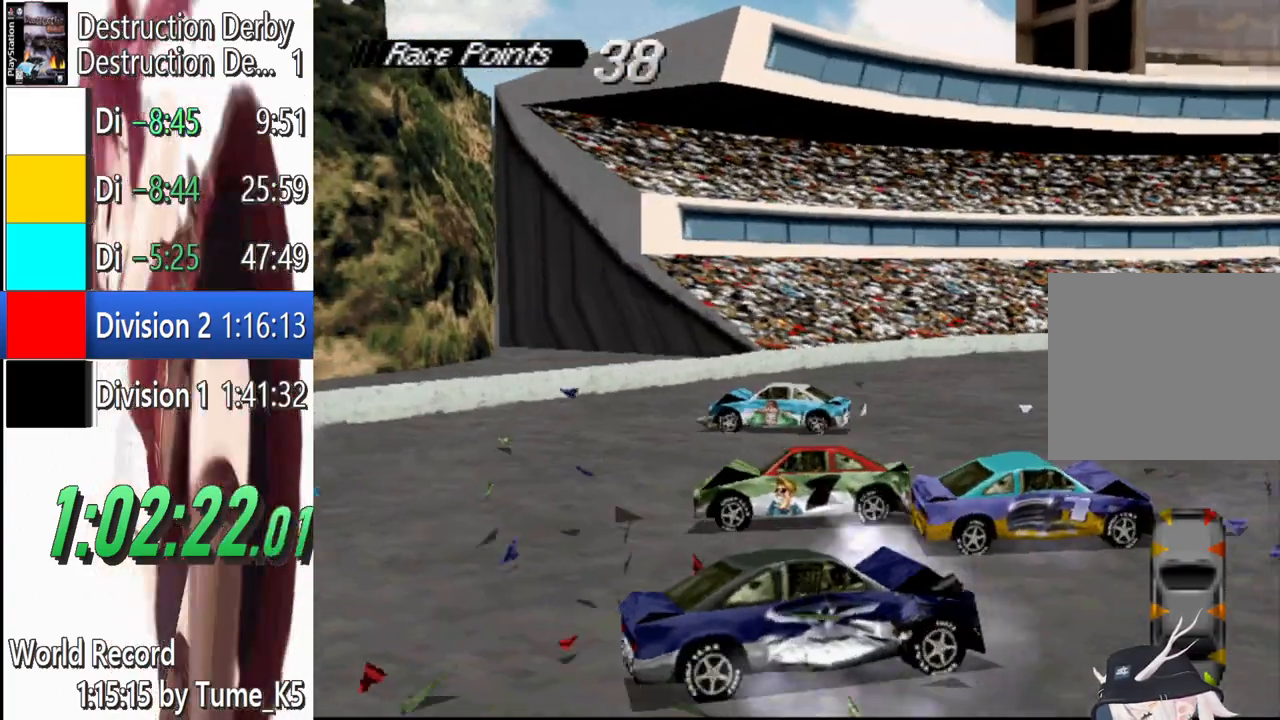
{"buttons": ["SQUARE", "DPAD_LEFT"], "left_stick": "center", "events": [[320, "DPAD_LEFT", "down"]]}
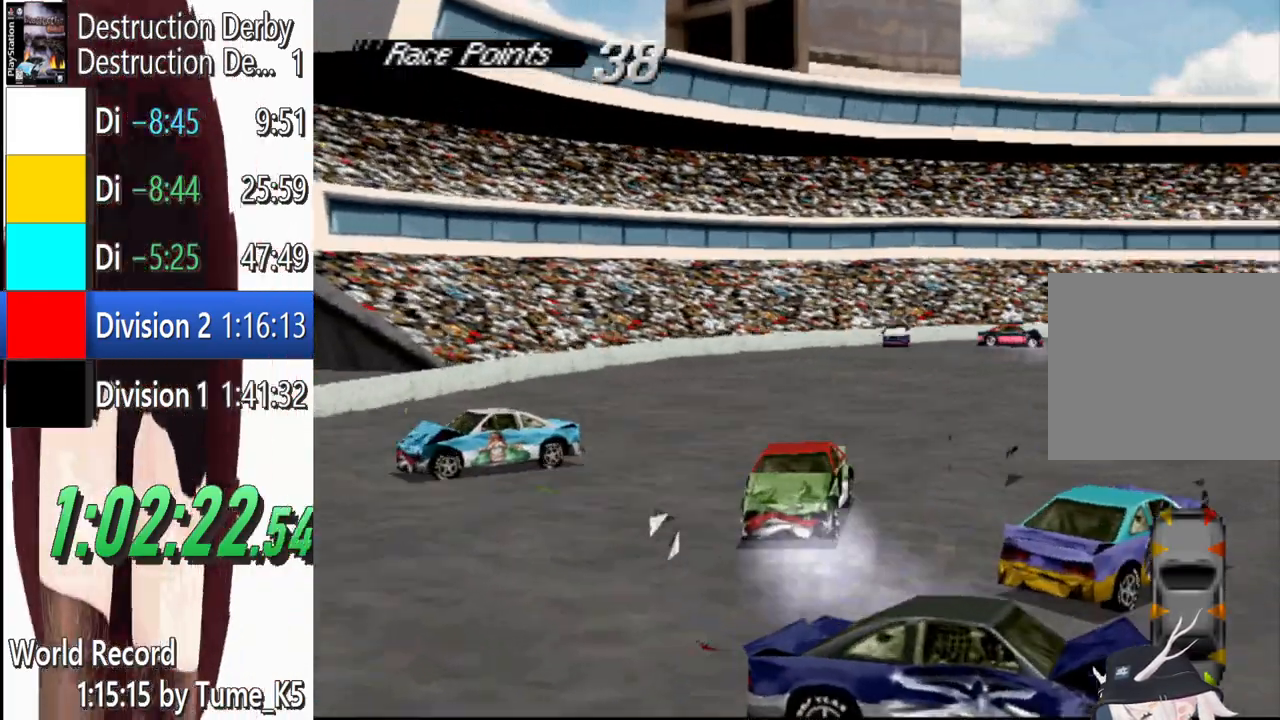
{"buttons": ["SQUARE"], "left_stick": "center", "events": [[320, "DPAD_LEFT", "up"]]}
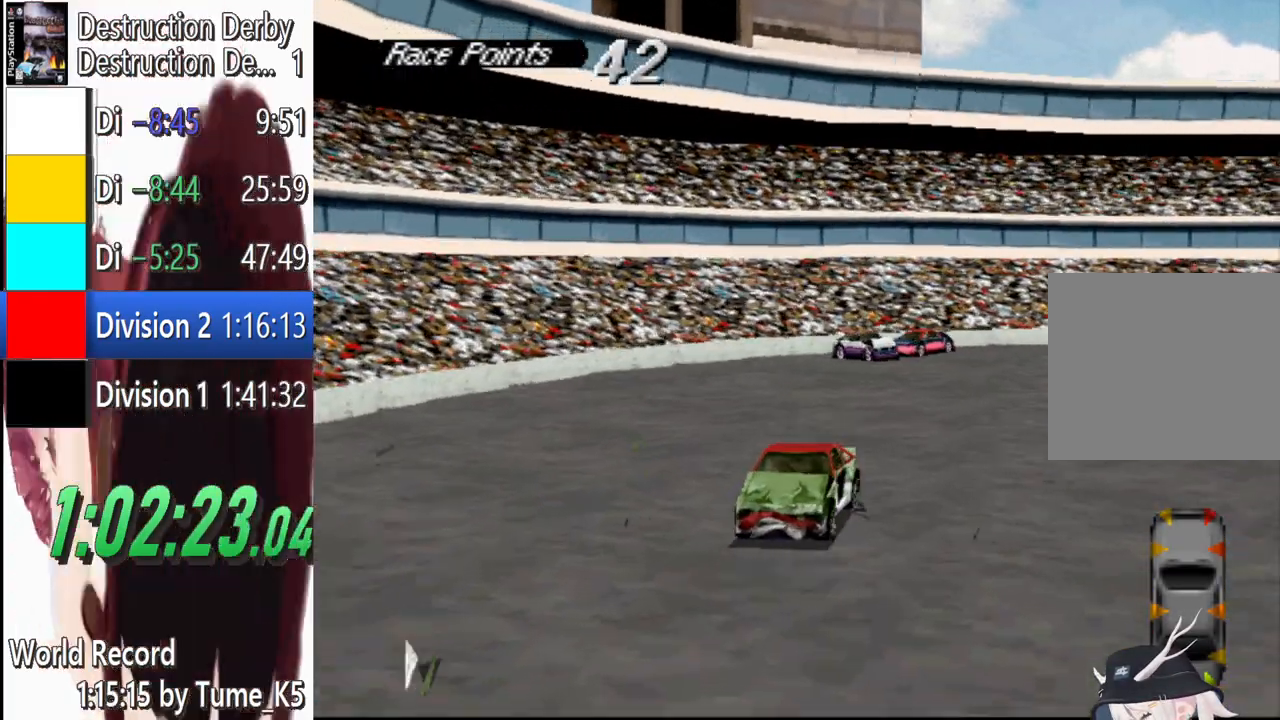
{"buttons": ["SQUARE"], "left_stick": "center", "events": [[20, "DPAD_LEFT", "down"], [260, "DPAD_LEFT", "up"]]}
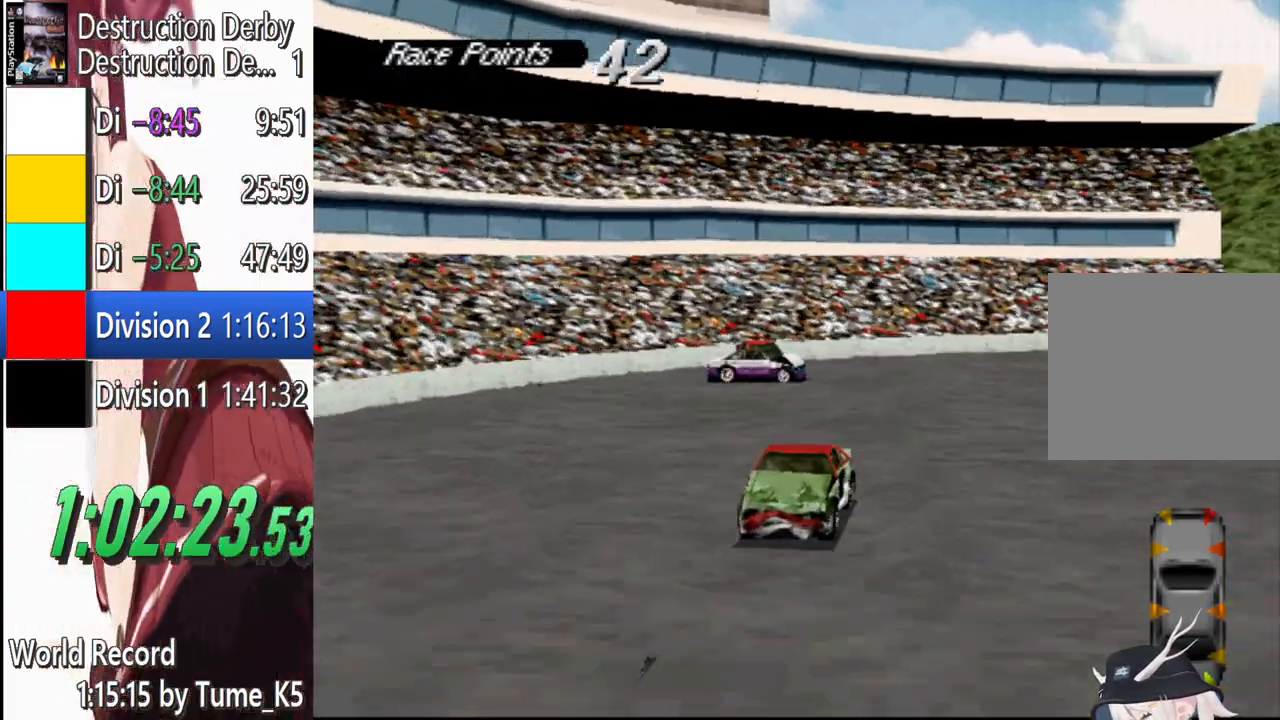
{"buttons": ["SQUARE", "DPAD_RIGHT"], "left_stick": "center", "events": [[160, "DPAD_RIGHT", "down"]]}
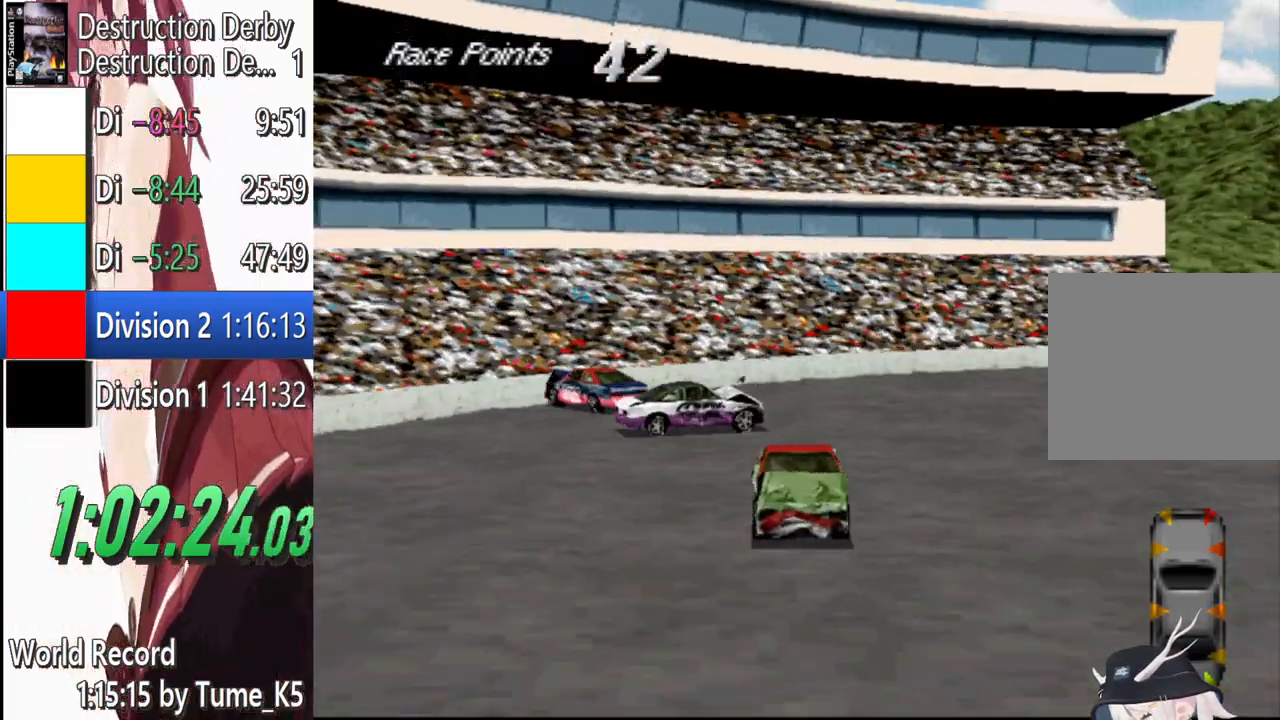
{"buttons": ["SQUARE"], "left_stick": "center", "events": [[340, "DPAD_RIGHT", "up"]]}
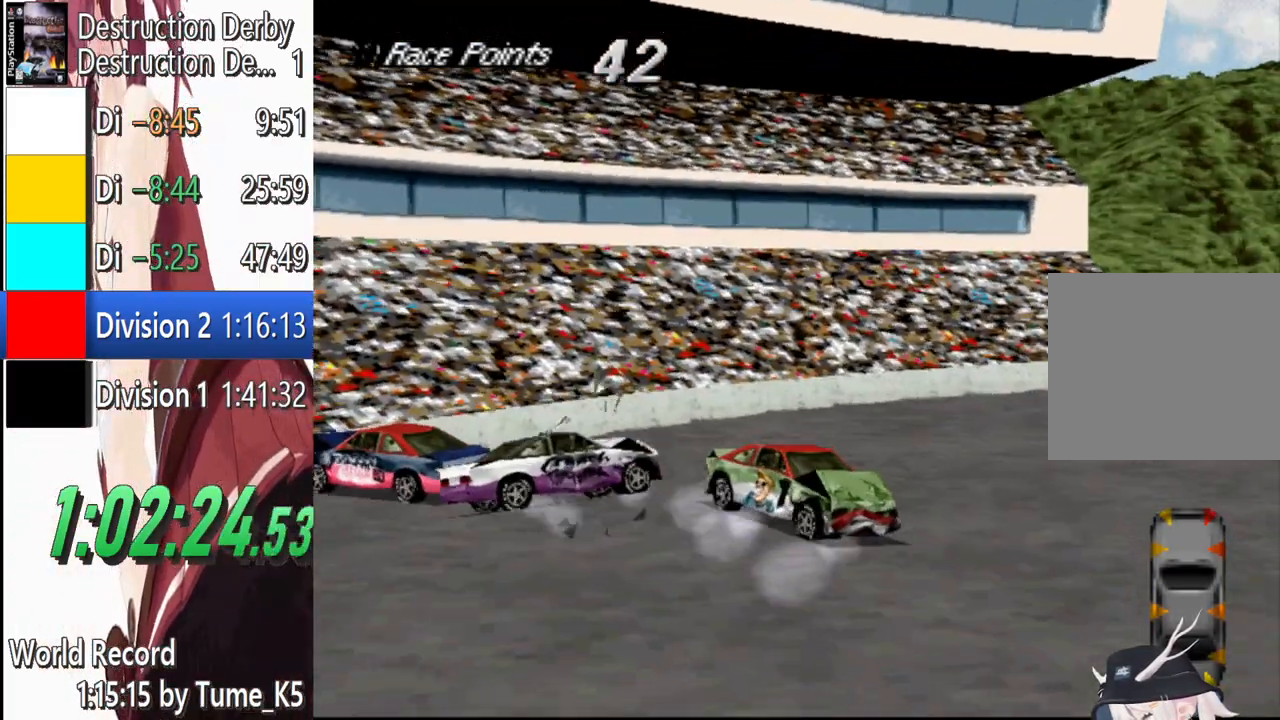
{"buttons": ["CROSS"], "left_stick": "center", "events": [[80, "CROSS", "down"], [100, "SQUARE", "up"]]}
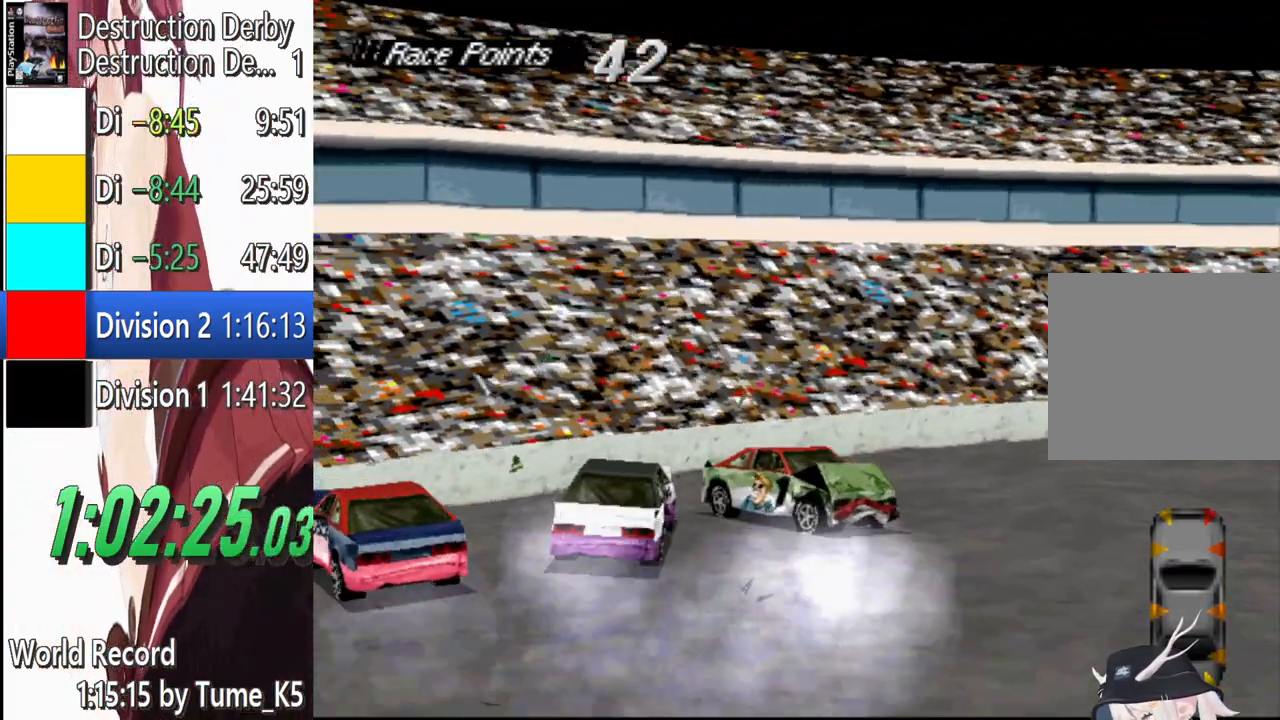
{"buttons": ["CROSS", "DPAD_RIGHT"], "left_stick": "center", "events": [[420, "DPAD_RIGHT", "down"]]}